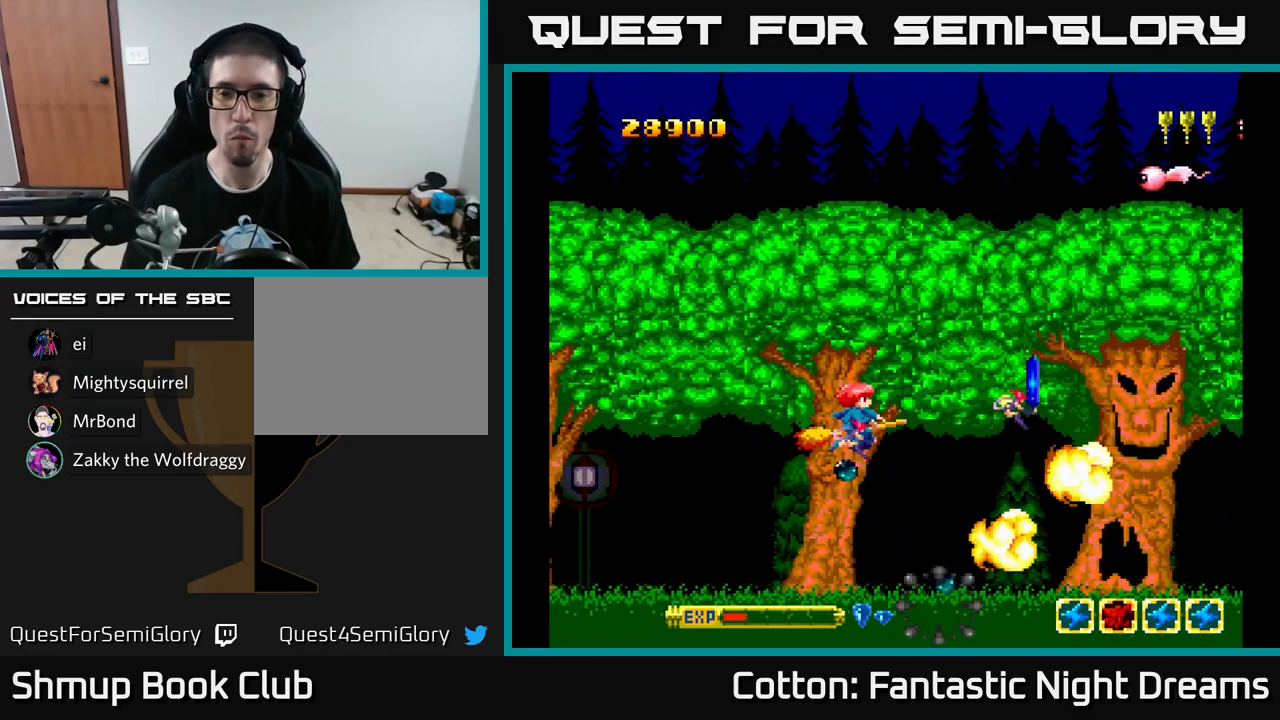
Gameplay with a controller (Xbox layout); each line is a JSON object with the inputs held at the frame after it. "events" lists button and stick changes between this image and that frame as [ms after this image, input, new state], when the widget could be followed in between. Not read: GUIDE.
{"buttons": ["DPAD_UP", "DPAD_LEFT"], "left_stick": "center", "right_stick": "center", "events": [[117, "Y", "up"], [183, "DPAD_DOWN", "down"], [300, "DPAD_DOWN", "up"], [417, "DPAD_UP", "down"], [450, "DPAD_RIGHT", "up"], [483, "DPAD_LEFT", "down"]]}
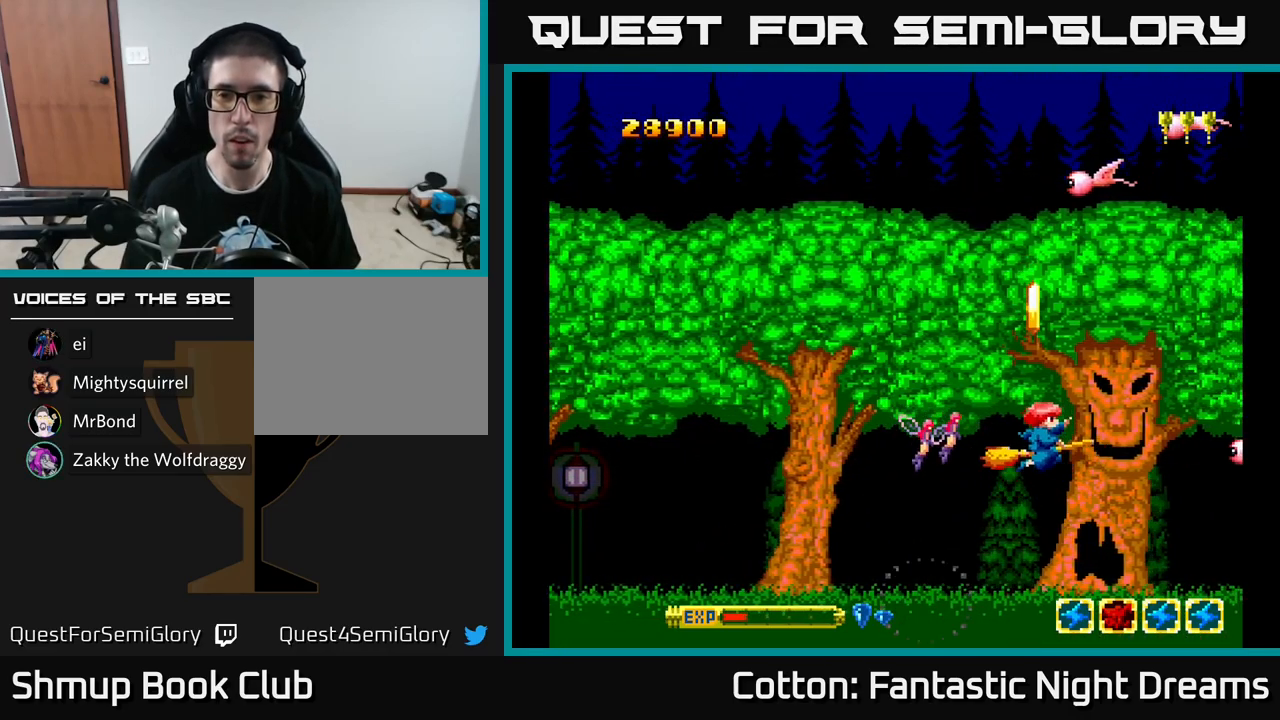
{"buttons": ["Y", "DPAD_UP"], "left_stick": "center", "right_stick": "center", "events": [[17, "DPAD_UP", "up"], [150, "DPAD_UP", "down"], [150, "Y", "down"], [349, "DPAD_LEFT", "up"]]}
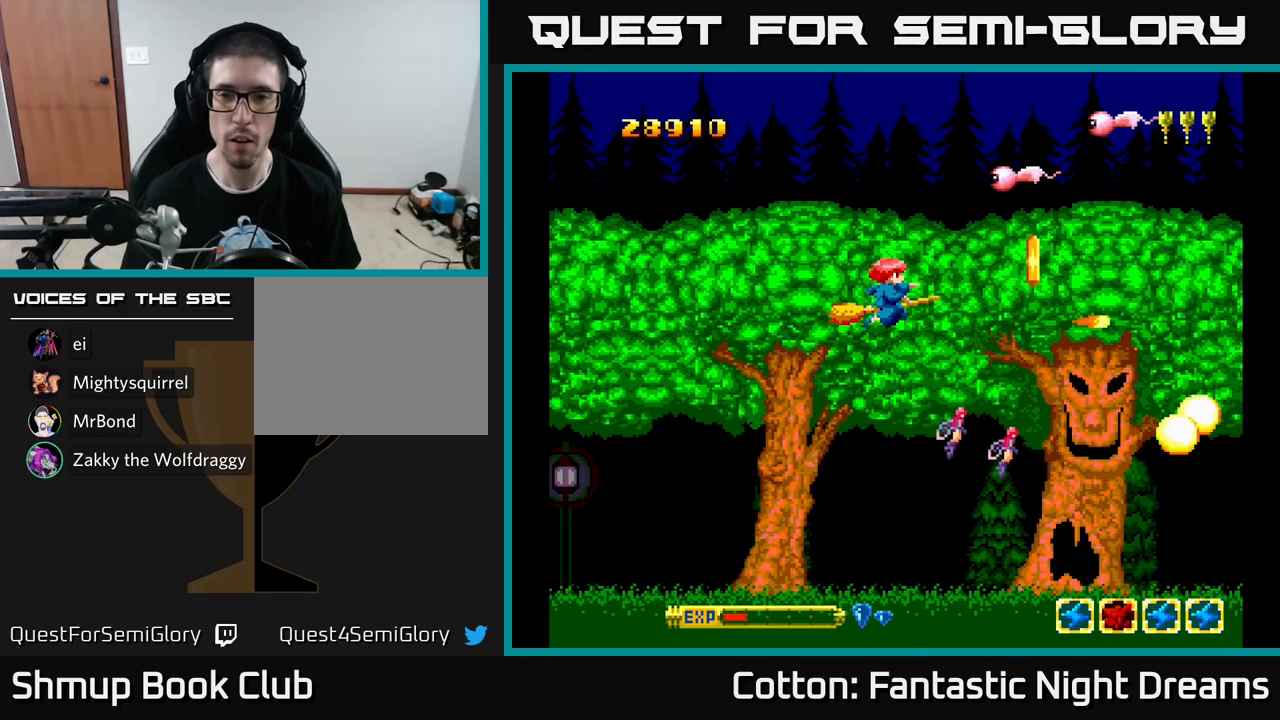
{"buttons": ["DPAD_DOWN"], "left_stick": "center", "right_stick": "center", "events": [[50, "DPAD_LEFT", "down"], [167, "DPAD_LEFT", "up"], [433, "DPAD_LEFT", "down"], [450, "DPAD_UP", "up"], [483, "DPAD_DOWN", "down"], [483, "DPAD_LEFT", "up"], [500, "Y", "up"]]}
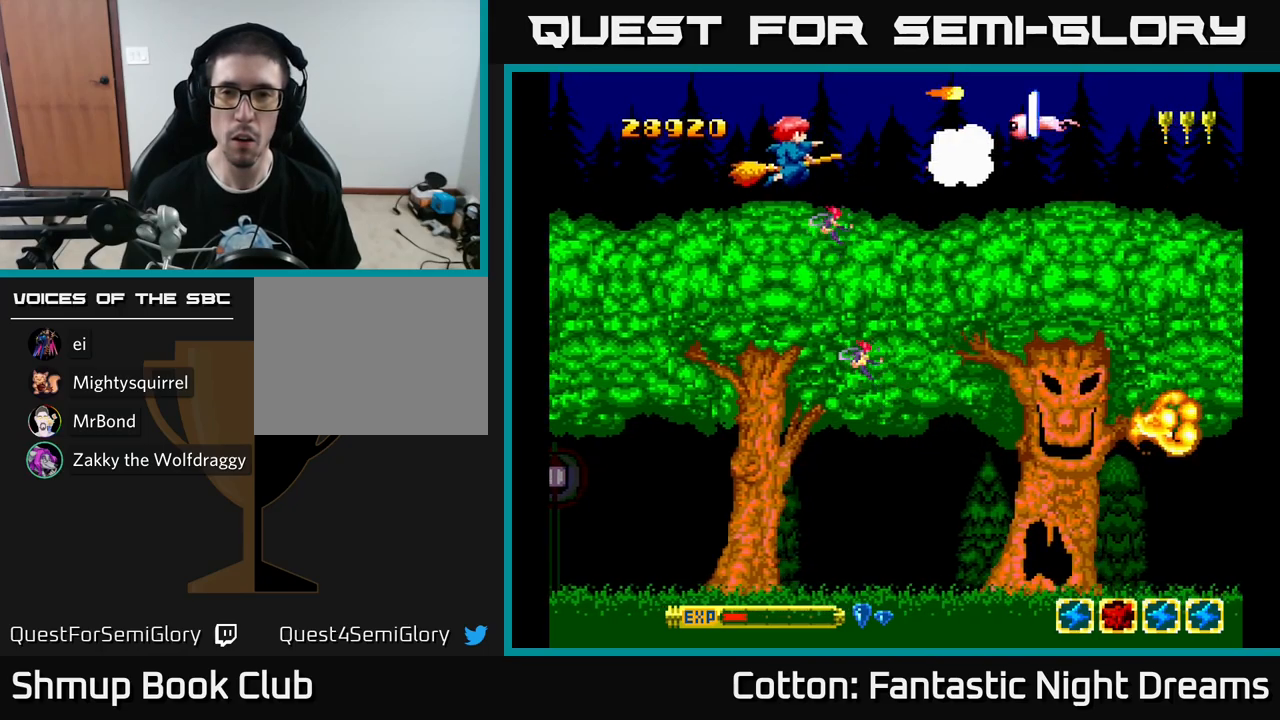
{"buttons": ["DPAD_DOWN"], "left_stick": "center", "right_stick": "center", "events": [[183, "DPAD_RIGHT", "down"], [450, "DPAD_RIGHT", "up"]]}
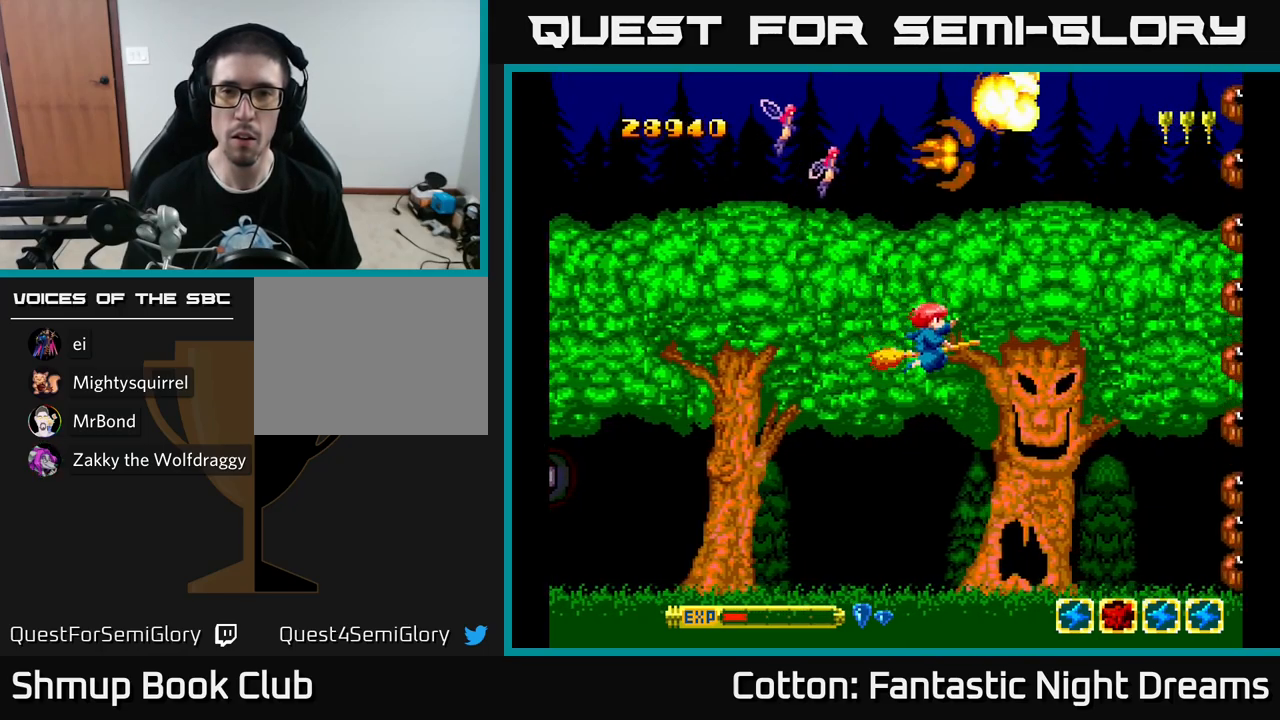
{"buttons": ["Y", "DPAD_UP", "DPAD_RIGHT"], "left_stick": "center", "right_stick": "center", "events": [[217, "DPAD_DOWN", "up"], [450, "DPAD_UP", "down"], [467, "DPAD_RIGHT", "down"], [483, "Y", "down"]]}
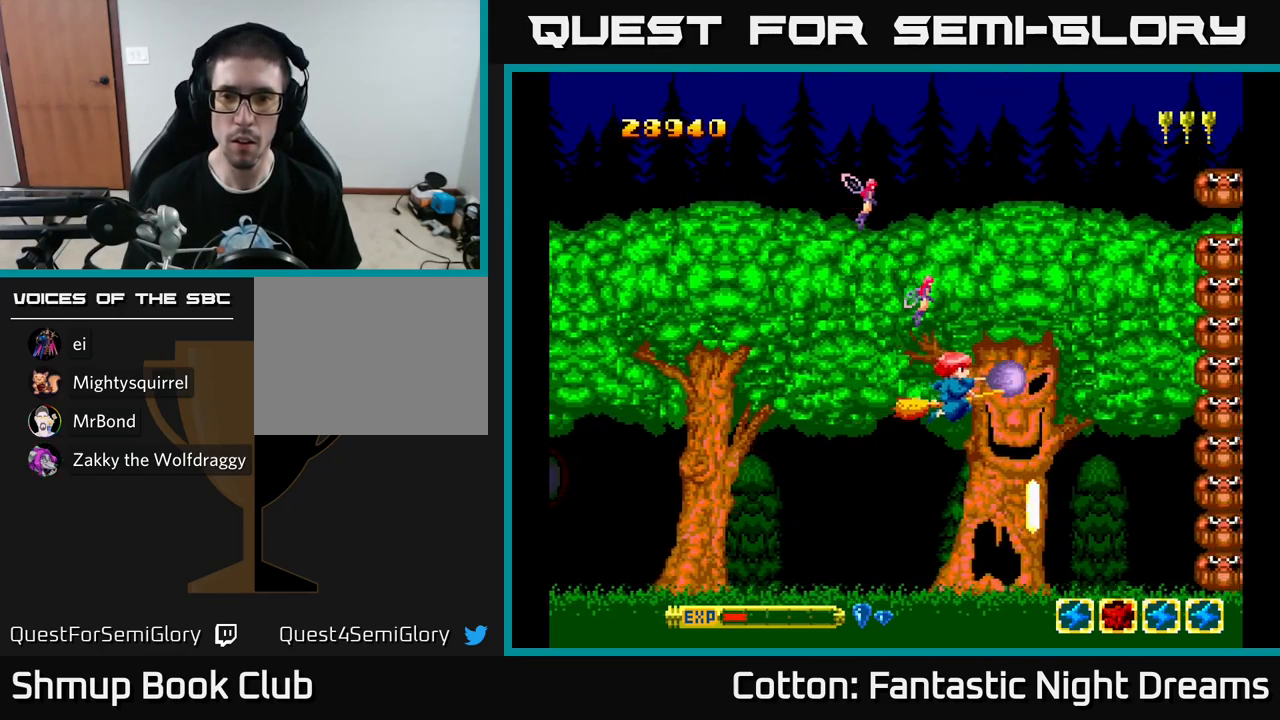
{"buttons": ["Y"], "left_stick": "center", "right_stick": "center", "events": [[183, "DPAD_UP", "up"], [217, "DPAD_DOWN", "down"], [250, "DPAD_RIGHT", "up"], [317, "DPAD_LEFT", "down"], [367, "DPAD_DOWN", "up"], [450, "DPAD_LEFT", "up"]]}
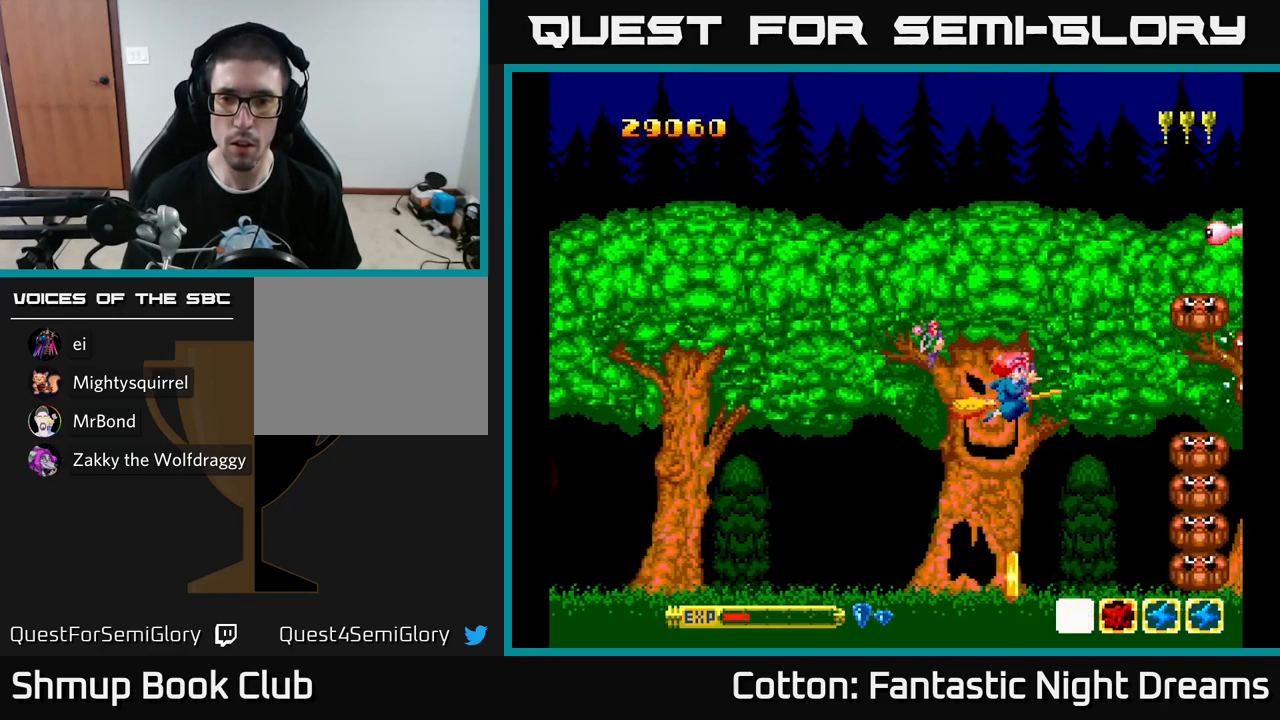
{"buttons": ["B", "Y"], "left_stick": "center", "right_stick": "center", "events": [[183, "B", "down"], [183, "DPAD_RIGHT", "down"], [300, "DPAD_RIGHT", "up"]]}
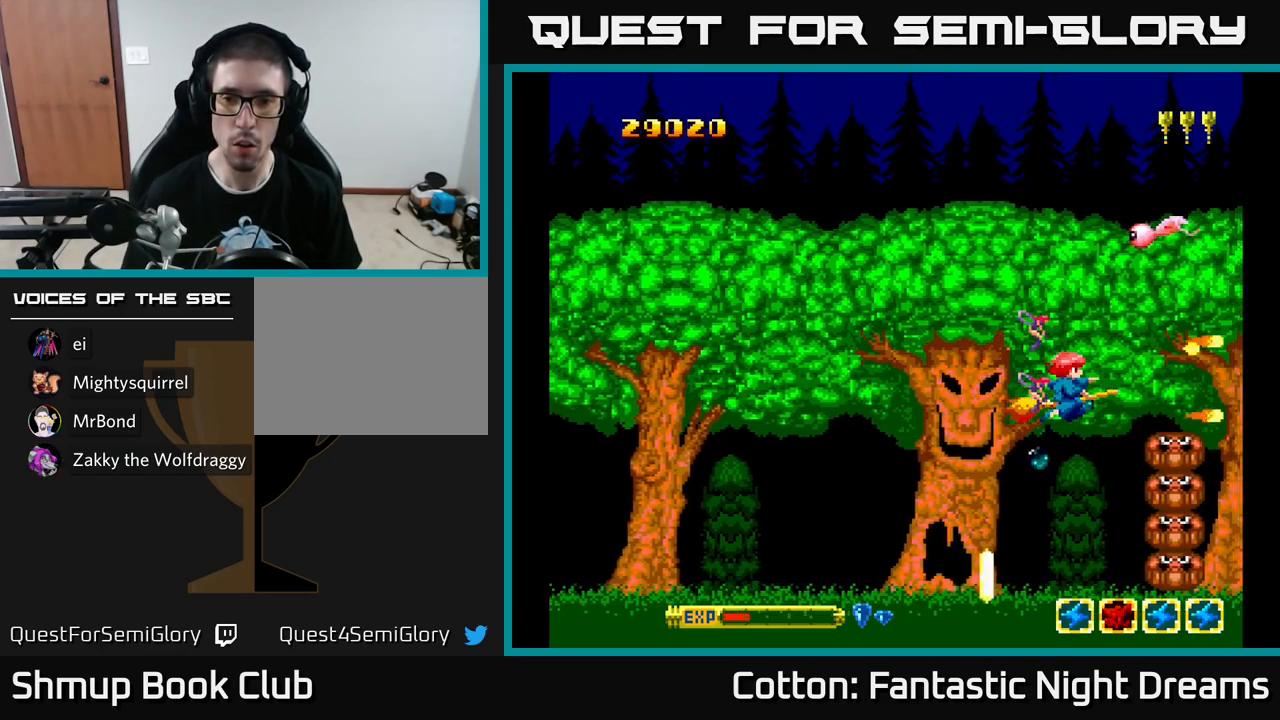
{"buttons": ["B", "Y", "DPAD_UP"], "left_stick": "center", "right_stick": "center", "events": [[67, "DPAD_LEFT", "down"], [117, "DPAD_UP", "down"], [283, "DPAD_LEFT", "up"]]}
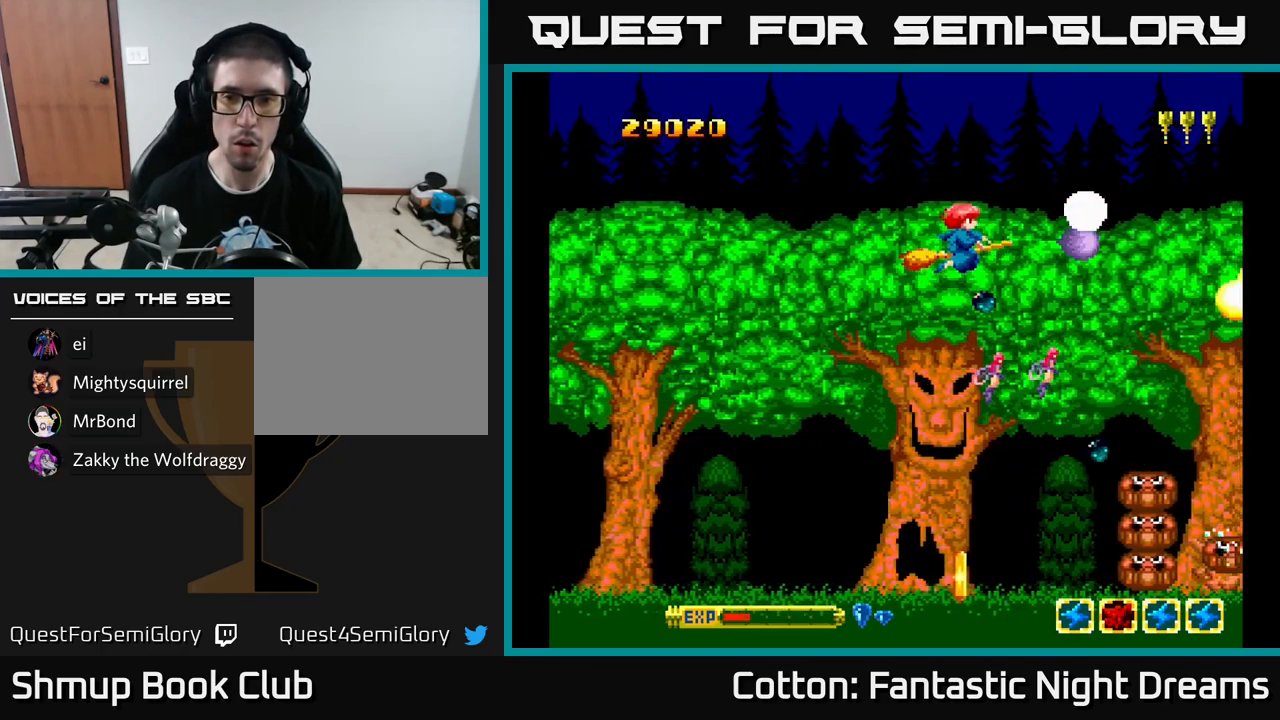
{"buttons": ["B", "Y", "DPAD_DOWN", "DPAD_LEFT"], "left_stick": "center", "right_stick": "center", "events": [[50, "DPAD_UP", "up"], [83, "DPAD_DOWN", "down"], [350, "DPAD_LEFT", "down"]]}
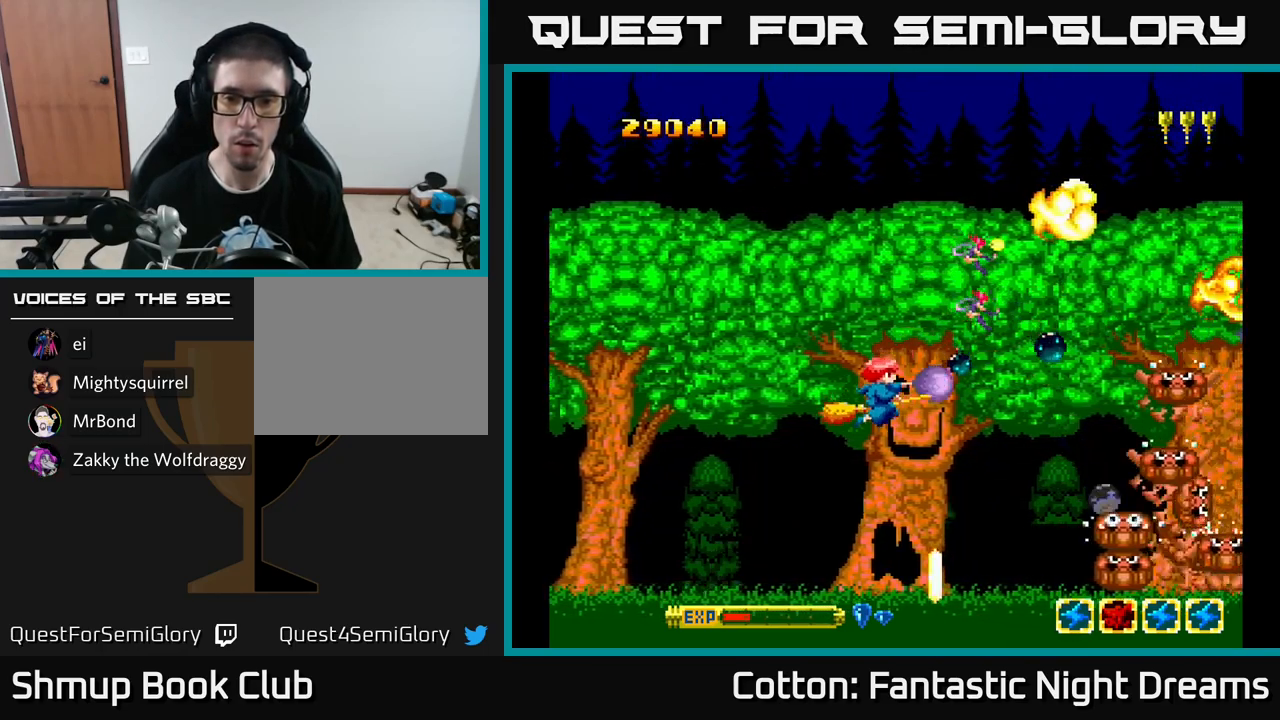
{"buttons": ["Y"], "left_stick": "center", "right_stick": "center", "events": [[183, "B", "up"], [183, "DPAD_LEFT", "up"], [500, "DPAD_DOWN", "up"]]}
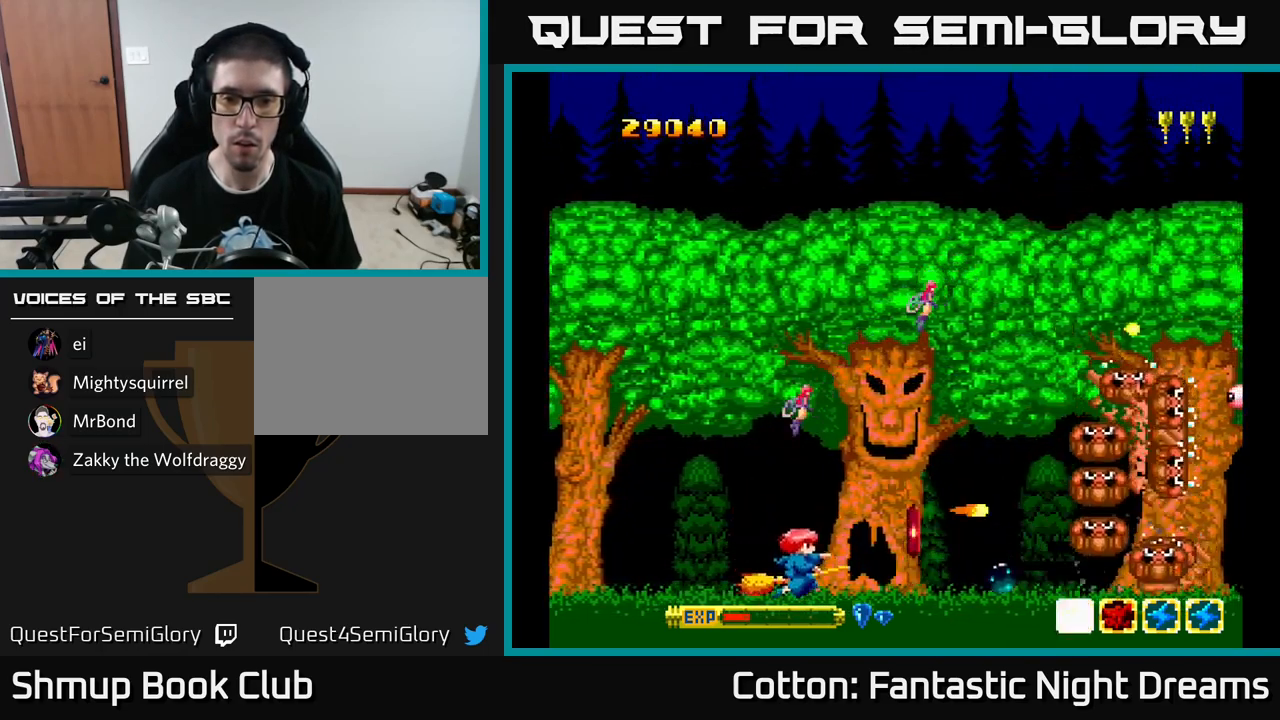
{"buttons": ["DPAD_RIGHT"], "left_stick": "center", "right_stick": "center", "events": [[33, "DPAD_LEFT", "down"], [50, "DPAD_UP", "down"], [83, "DPAD_LEFT", "up"], [400, "DPAD_RIGHT", "down"], [433, "DPAD_UP", "up"], [433, "Y", "up"]]}
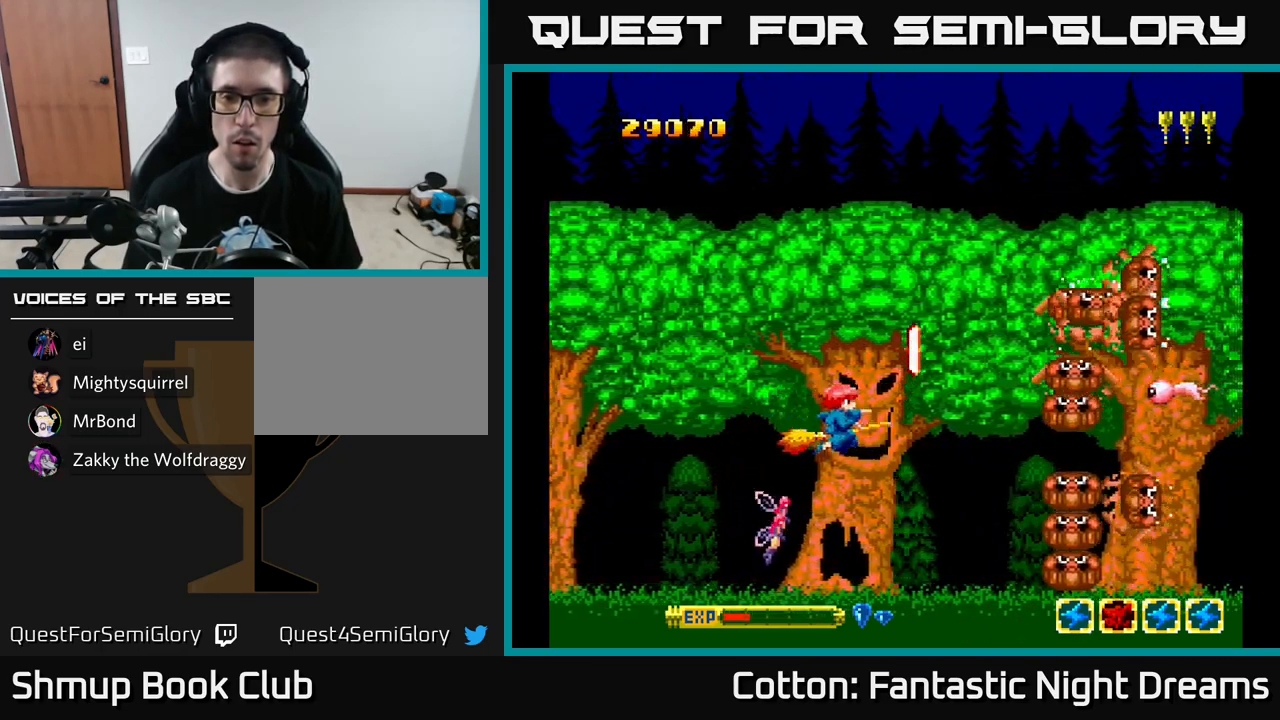
{"buttons": ["DPAD_UP"], "left_stick": "center", "right_stick": "center"}
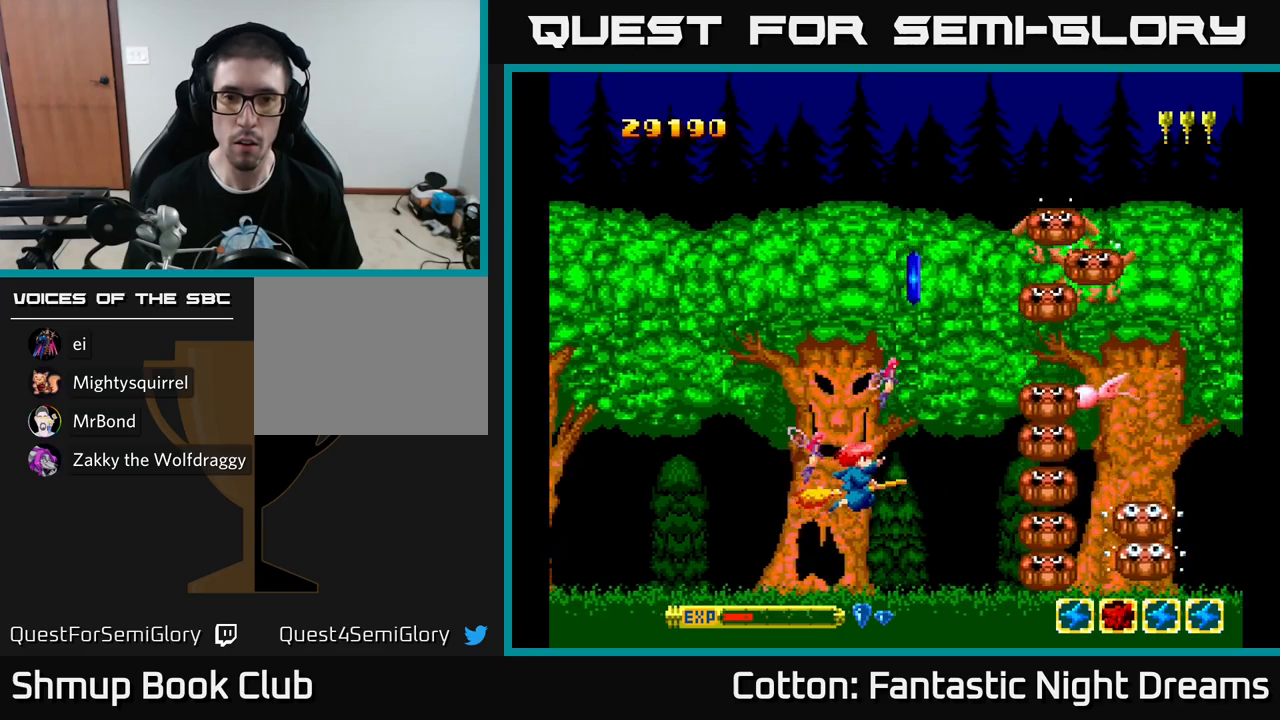
{"buttons": ["Y", "DPAD_UP"], "left_stick": "center", "right_stick": "center", "events": [[84, "DPAD_RIGHT", "down"], [217, "DPAD_RIGHT", "up"], [284, "DPAD_LEFT", "down"], [367, "Y", "down"], [434, "DPAD_LEFT", "up"]]}
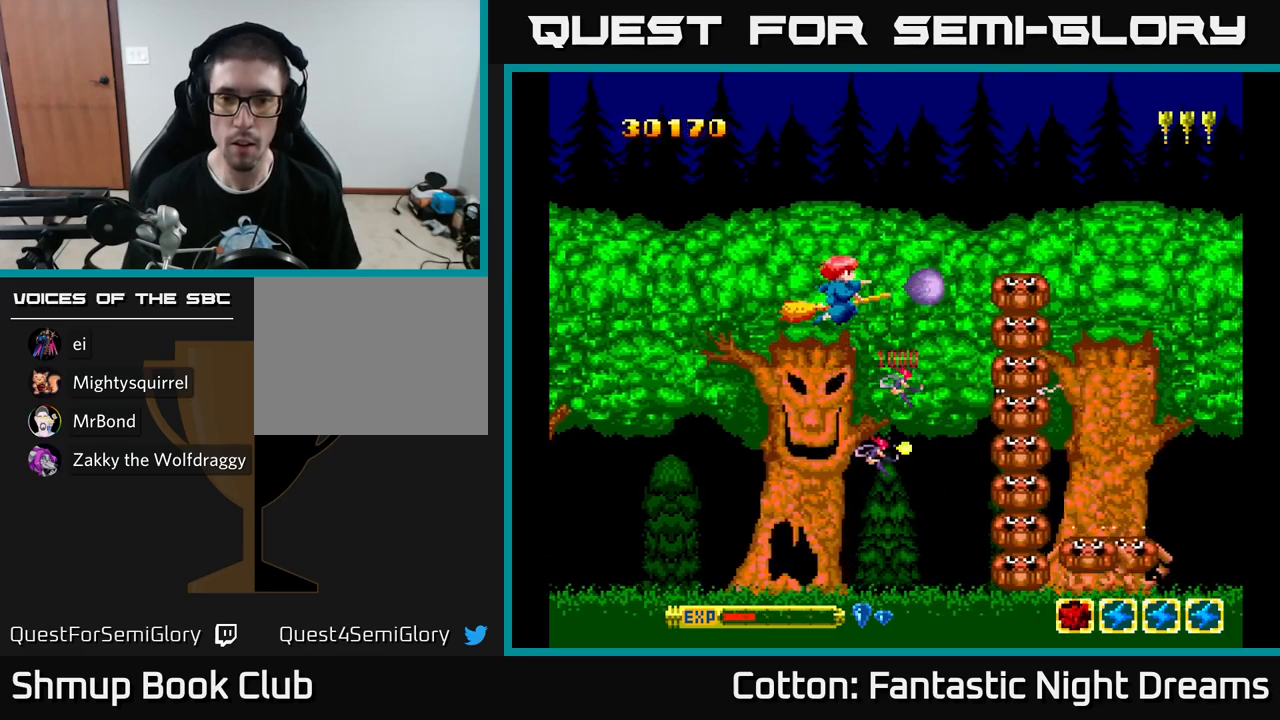
{"buttons": ["B", "Y", "DPAD_RIGHT"], "left_stick": "center", "right_stick": "center", "events": [[17, "DPAD_UP", "up"], [67, "DPAD_DOWN", "down"], [300, "B", "down"], [300, "DPAD_DOWN", "up"], [500, "DPAD_RIGHT", "down"]]}
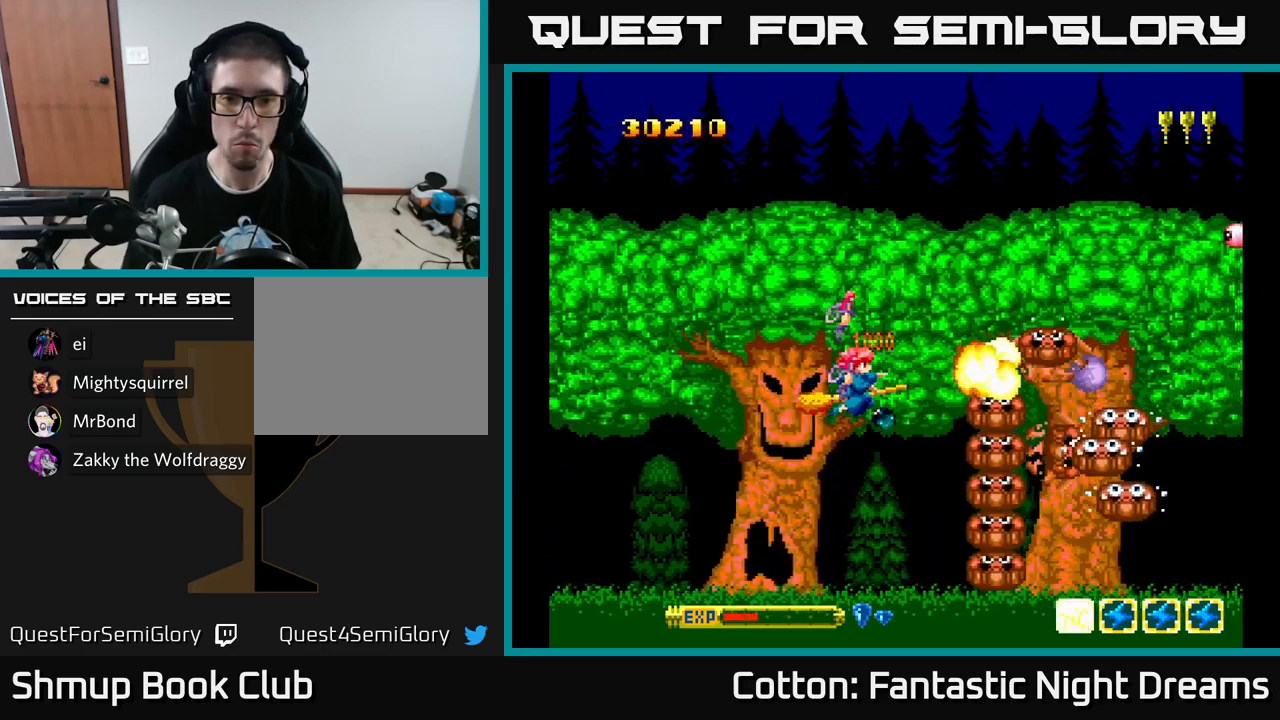
{"buttons": ["B", "Y"], "left_stick": "center", "right_stick": "center", "events": [[67, "DPAD_RIGHT", "up"], [350, "DPAD_UP", "down"], [384, "DPAD_UP", "up"]]}
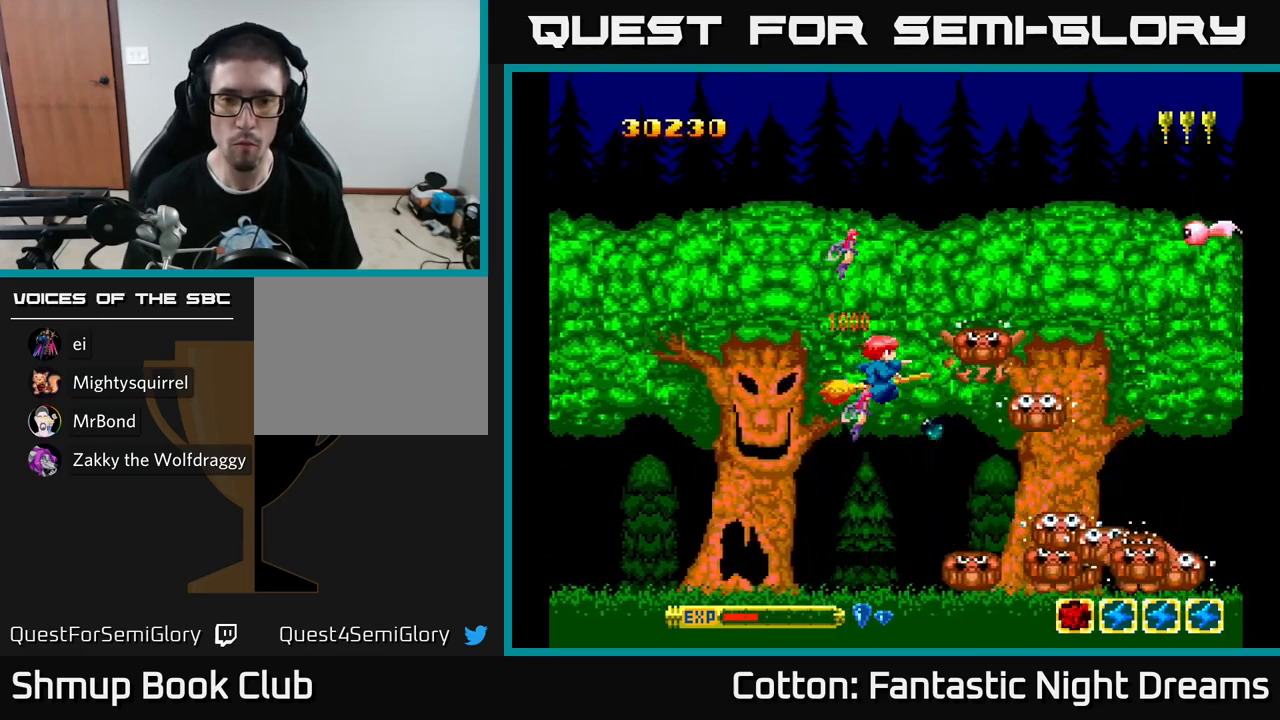
{"buttons": ["B", "Y"], "left_stick": "center", "right_stick": "center", "events": [[250, "DPAD_LEFT", "down"], [384, "DPAD_LEFT", "up"]]}
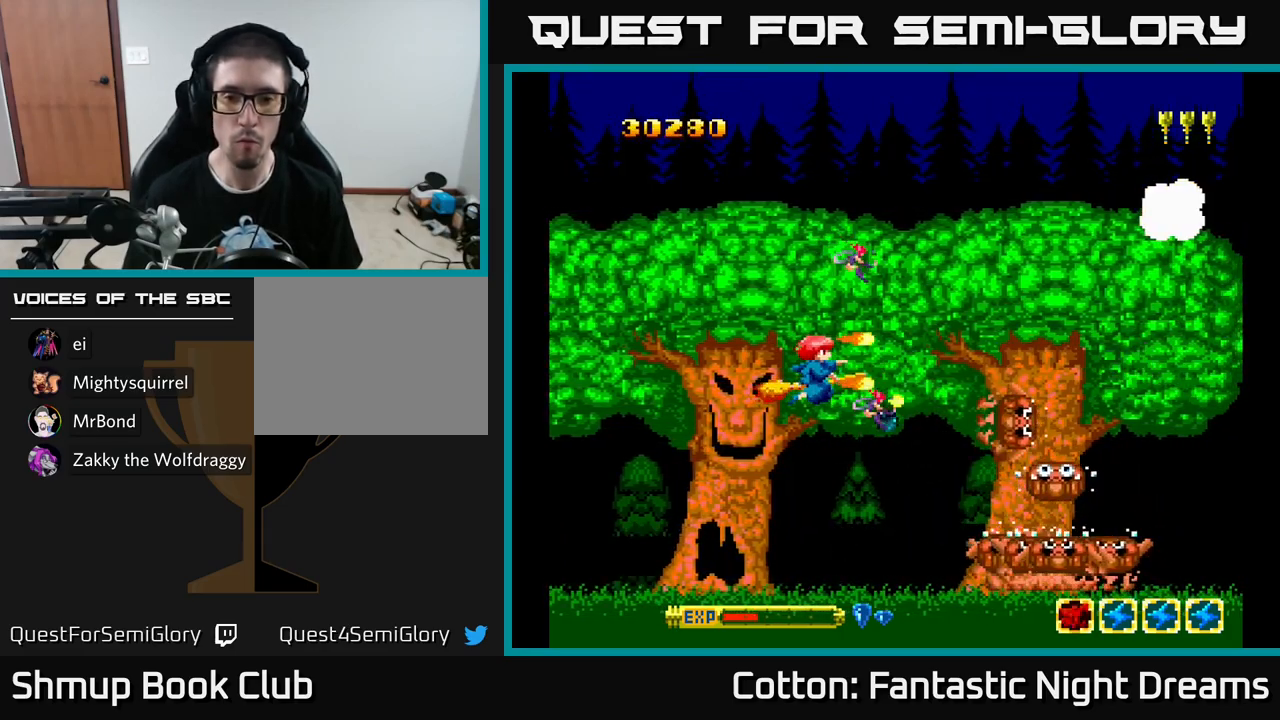
{"buttons": ["B", "Y", "DPAD_UP"], "left_stick": "center", "right_stick": "center", "events": [[100, "DPAD_RIGHT", "down"], [217, "DPAD_RIGHT", "up"], [367, "DPAD_LEFT", "down"], [400, "DPAD_UP", "down"], [500, "DPAD_LEFT", "up"]]}
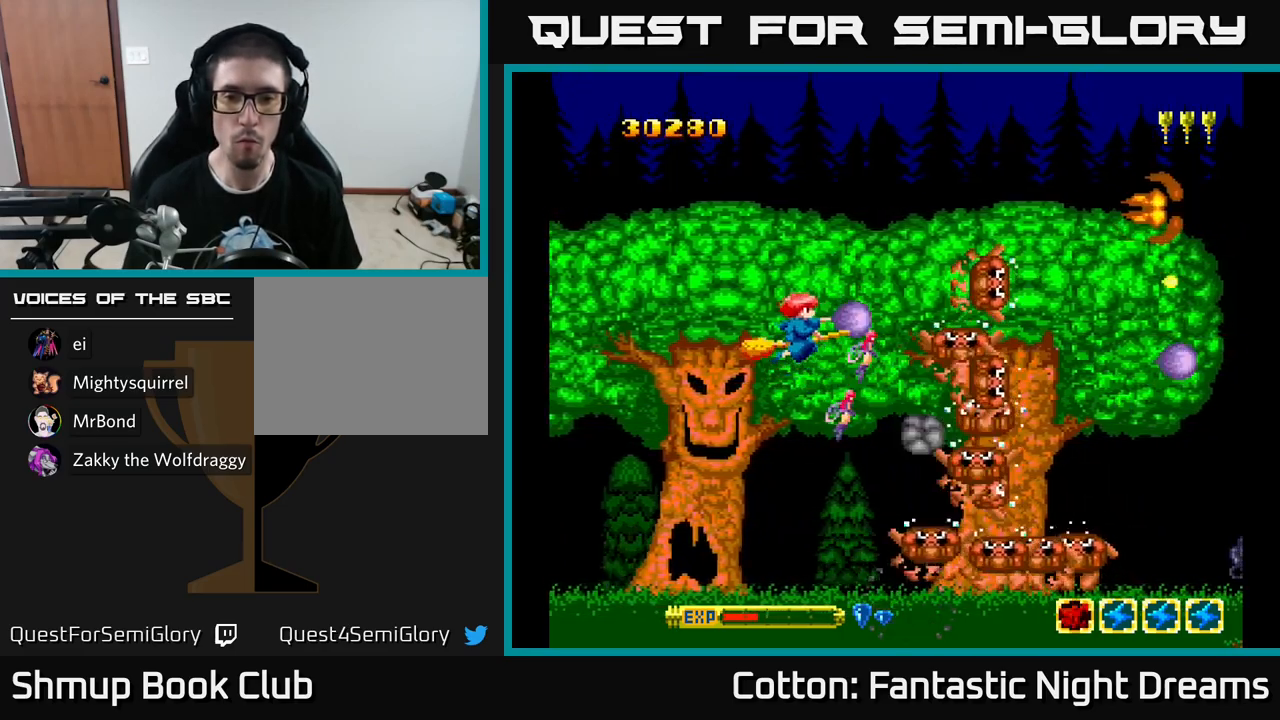
{"buttons": ["B", "Y", "DPAD_LEFT"], "left_stick": "center", "right_stick": "center", "events": [[50, "DPAD_UP", "up"], [417, "DPAD_LEFT", "down"]]}
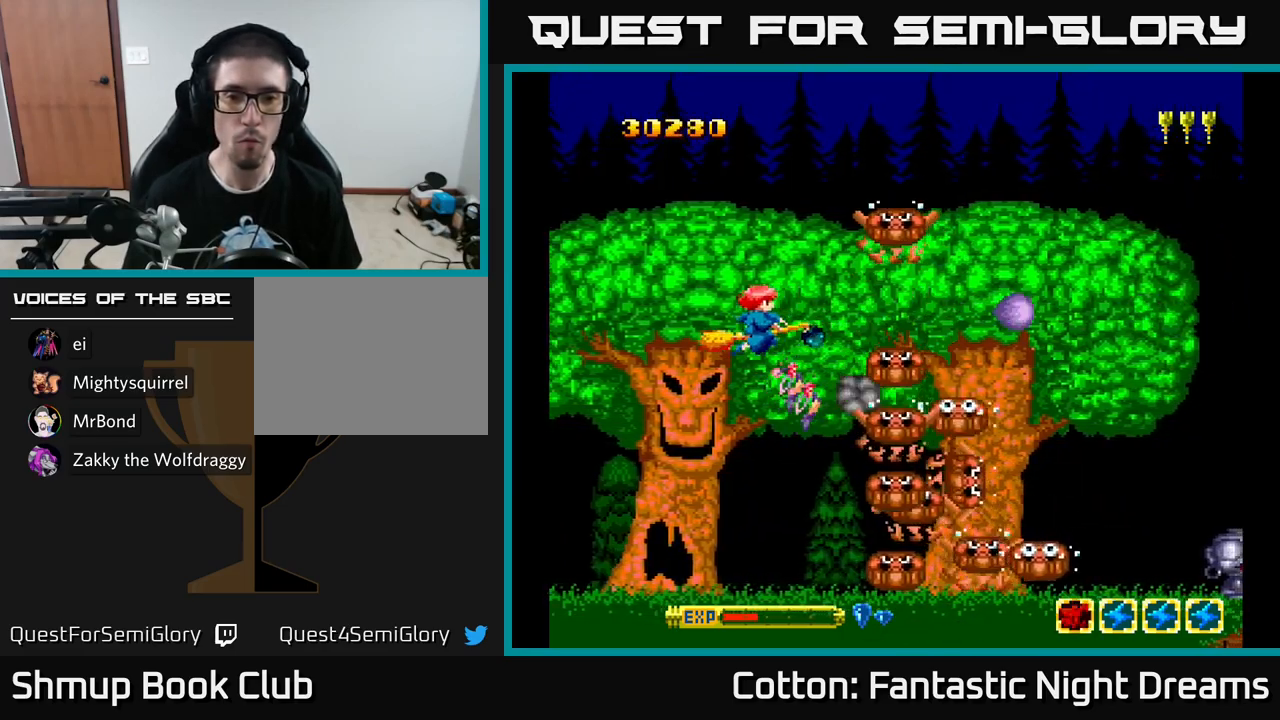
{"buttons": ["B", "Y"], "left_stick": "center", "right_stick": "center", "events": [[34, "DPAD_LEFT", "up"]]}
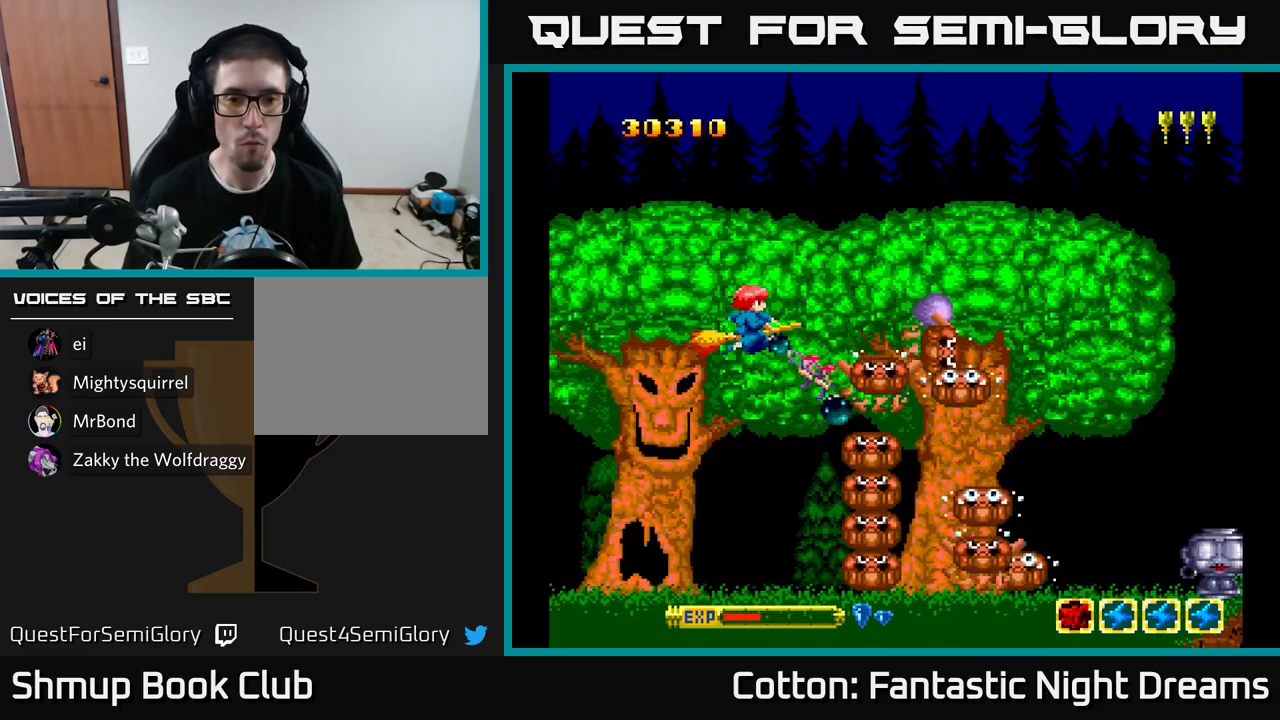
{"buttons": ["B", "Y"], "left_stick": "center", "right_stick": "center", "events": []}
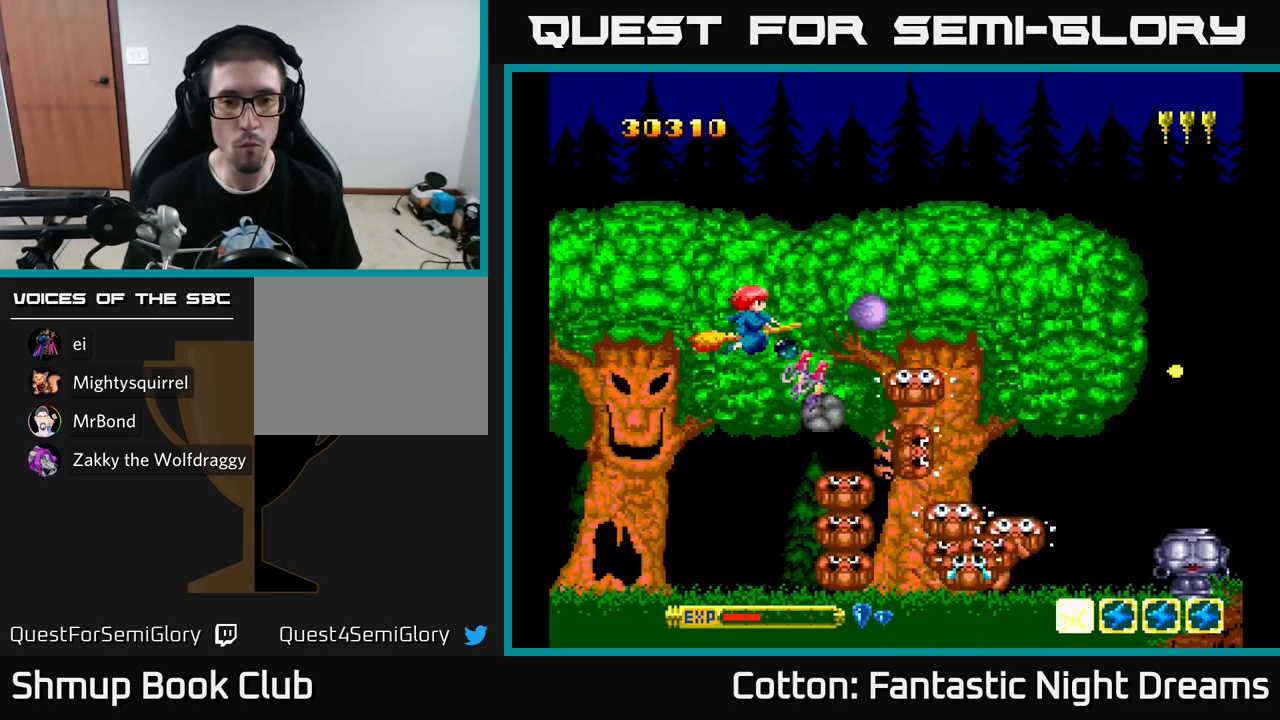
{"buttons": ["B", "Y"], "left_stick": "center", "right_stick": "center", "events": []}
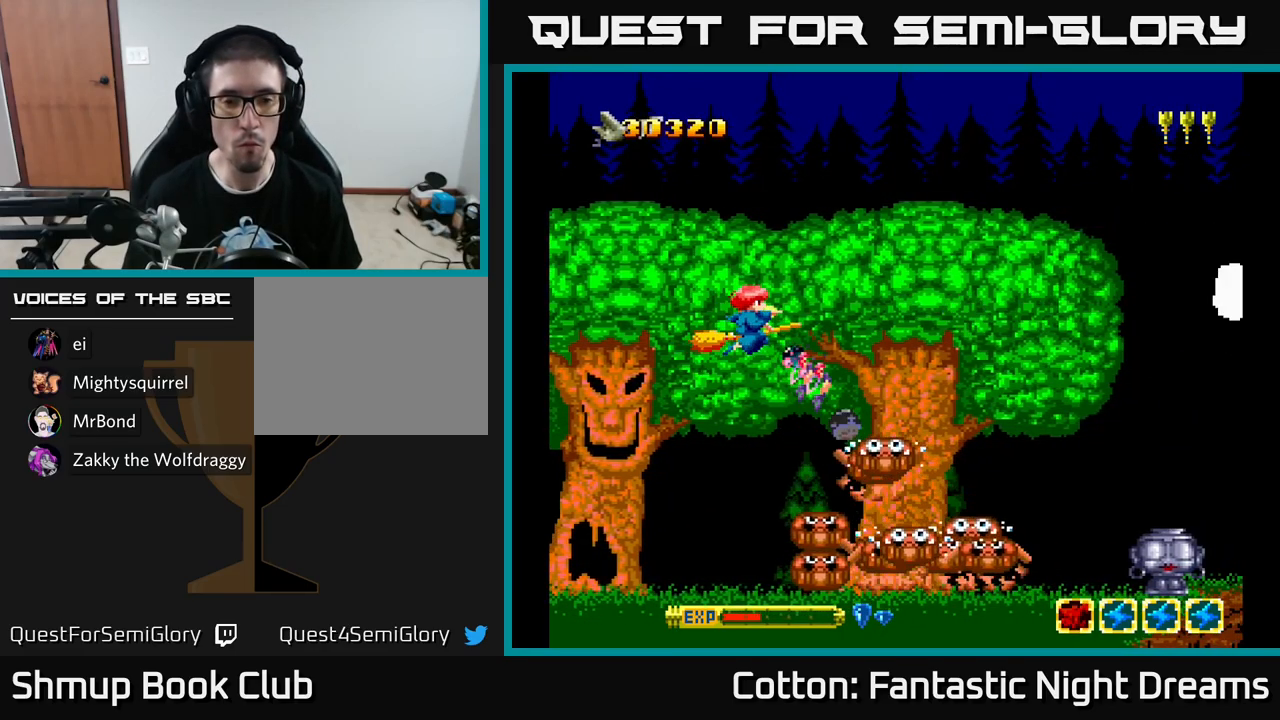
{"buttons": ["B", "Y"], "left_stick": "center", "right_stick": "center", "events": [[134, "DPAD_LEFT", "down"], [184, "DPAD_DOWN", "down"], [284, "DPAD_LEFT", "up"], [301, "DPAD_DOWN", "up"]]}